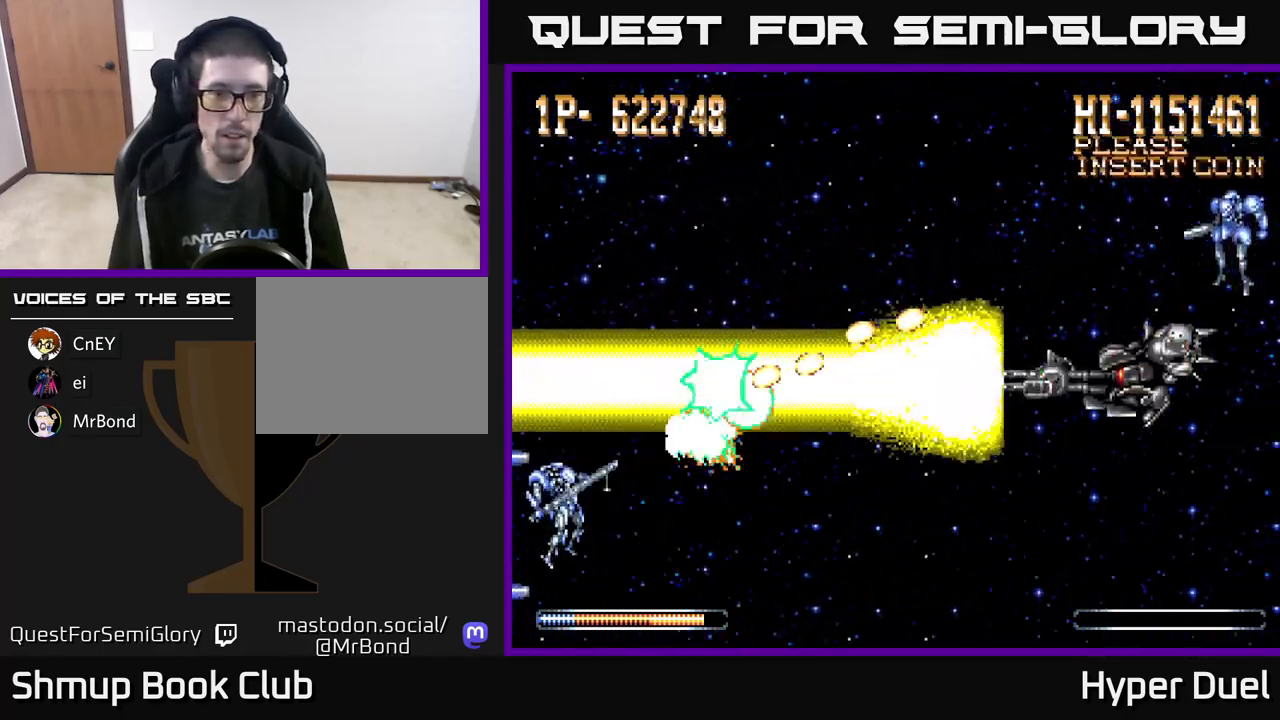
Gameplay with a controller (Xbox layout); each line is a JSON object with the inputs held at the frame after it. "events" lists button and stick changes between this image and that frame as [ms after this image, input, new state], when the widget could be followed in between. Not read: left_stick.
{"buttons": ["X", "DPAD_DOWN"], "right_stick": "center", "events": [[300, "DPAD_DOWN", "down"], [400, "DPAD_DOWN", "up"], [500, "DPAD_DOWN", "down"]]}
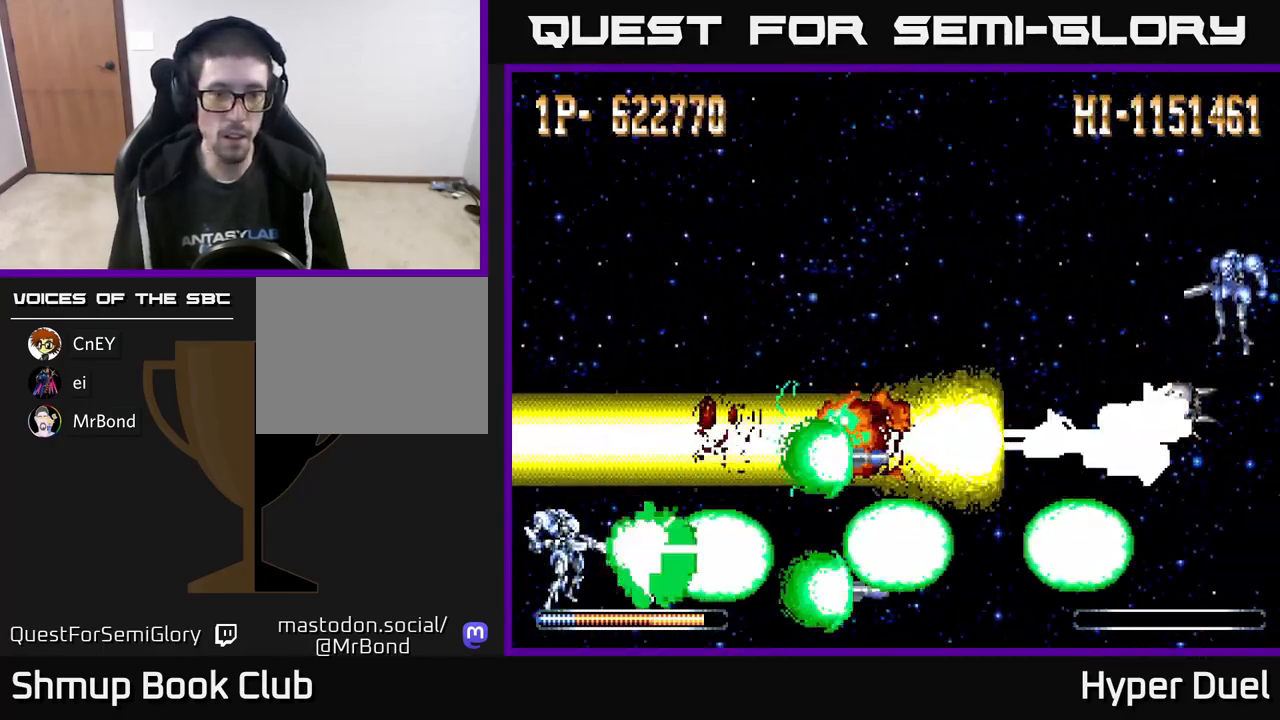
{"buttons": ["A", "DPAD_DOWN"], "right_stick": "center", "events": [[233, "A", "down"], [267, "X", "up"], [283, "DPAD_DOWN", "up"], [450, "DPAD_DOWN", "down"]]}
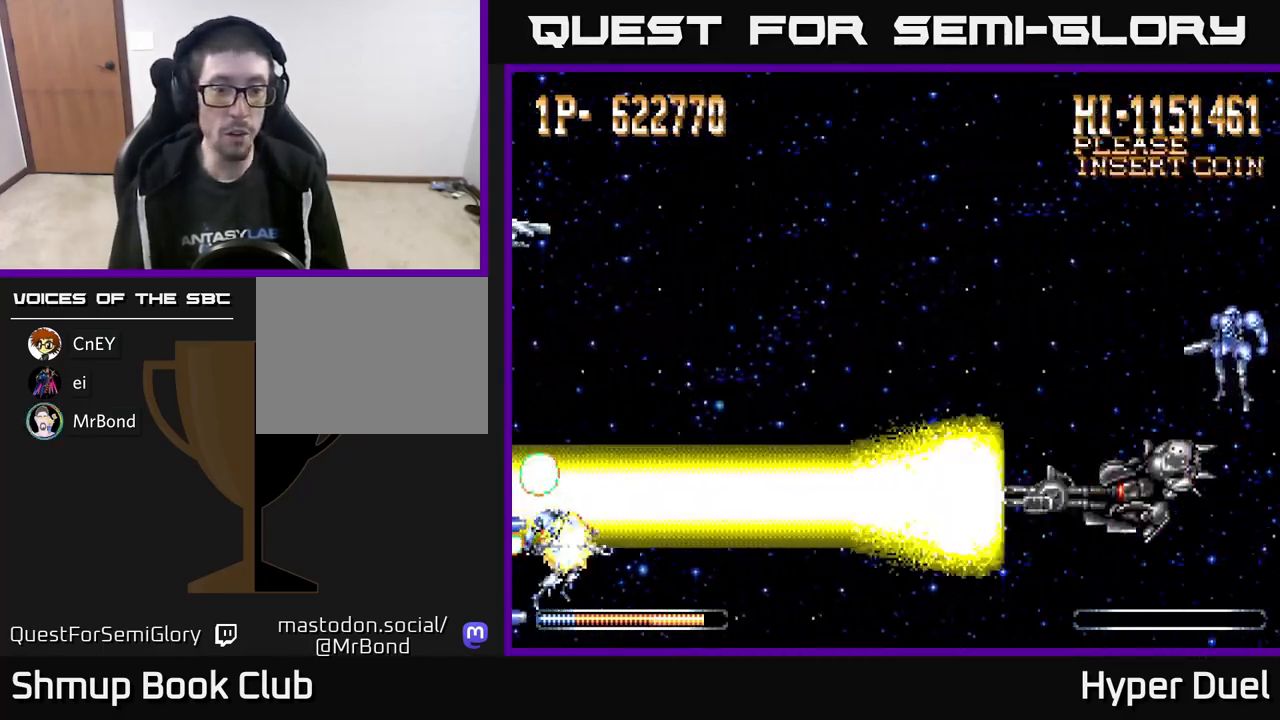
{"buttons": ["A"], "right_stick": "center", "events": [[383, "DPAD_DOWN", "up"]]}
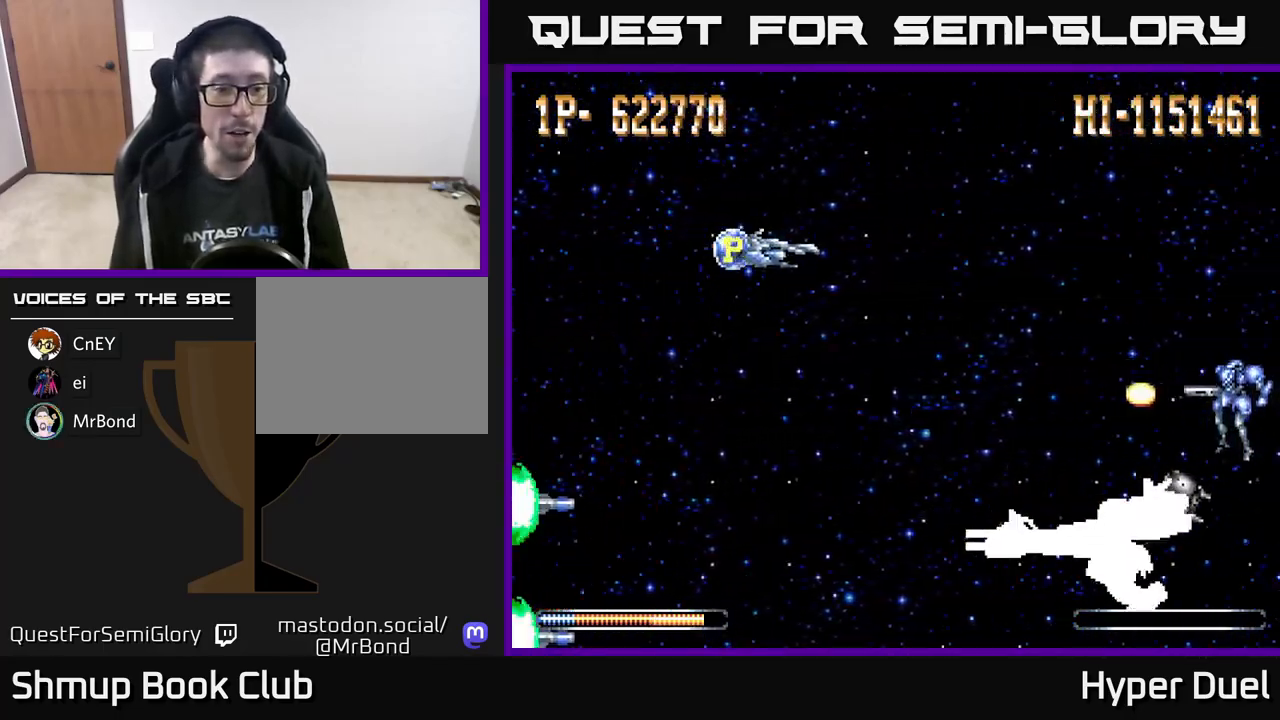
{"buttons": [], "right_stick": "center", "events": [[183, "DPAD_UP", "down"], [383, "DPAD_UP", "up"], [467, "A", "up"]]}
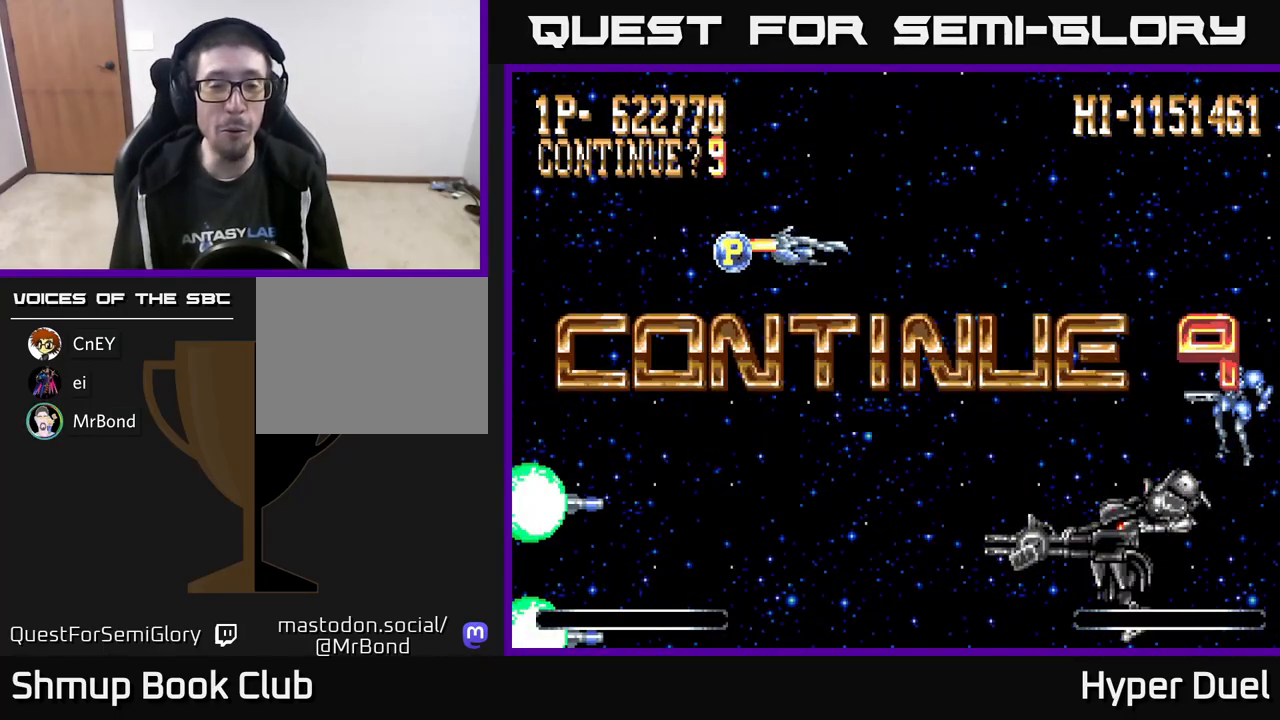
{"buttons": [], "right_stick": "center", "events": []}
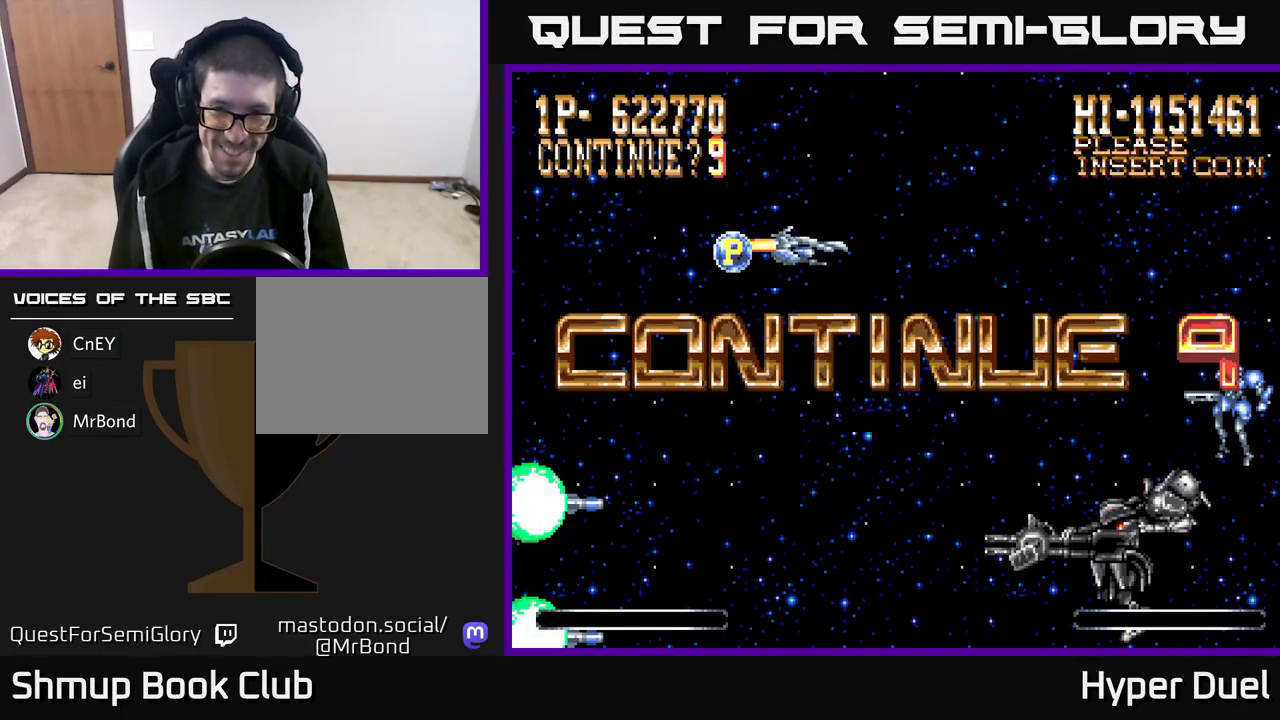
{"buttons": [], "right_stick": "center", "events": []}
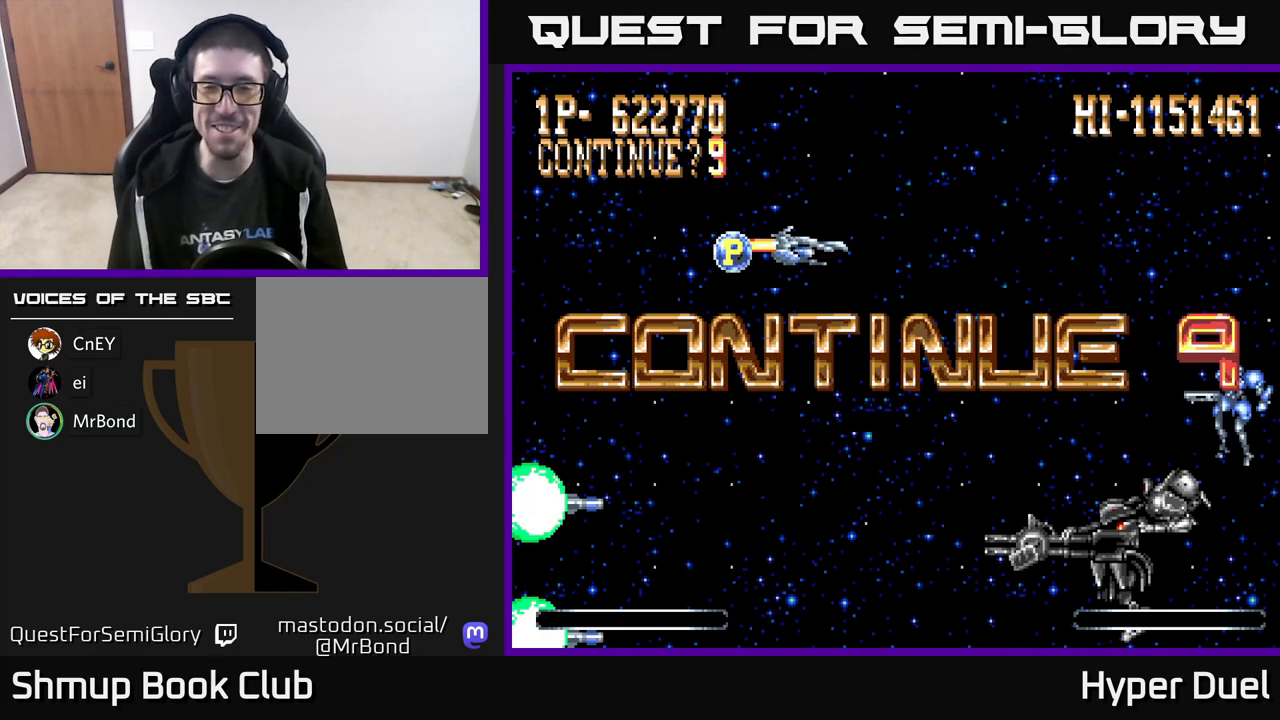
{"buttons": [], "right_stick": "center", "events": []}
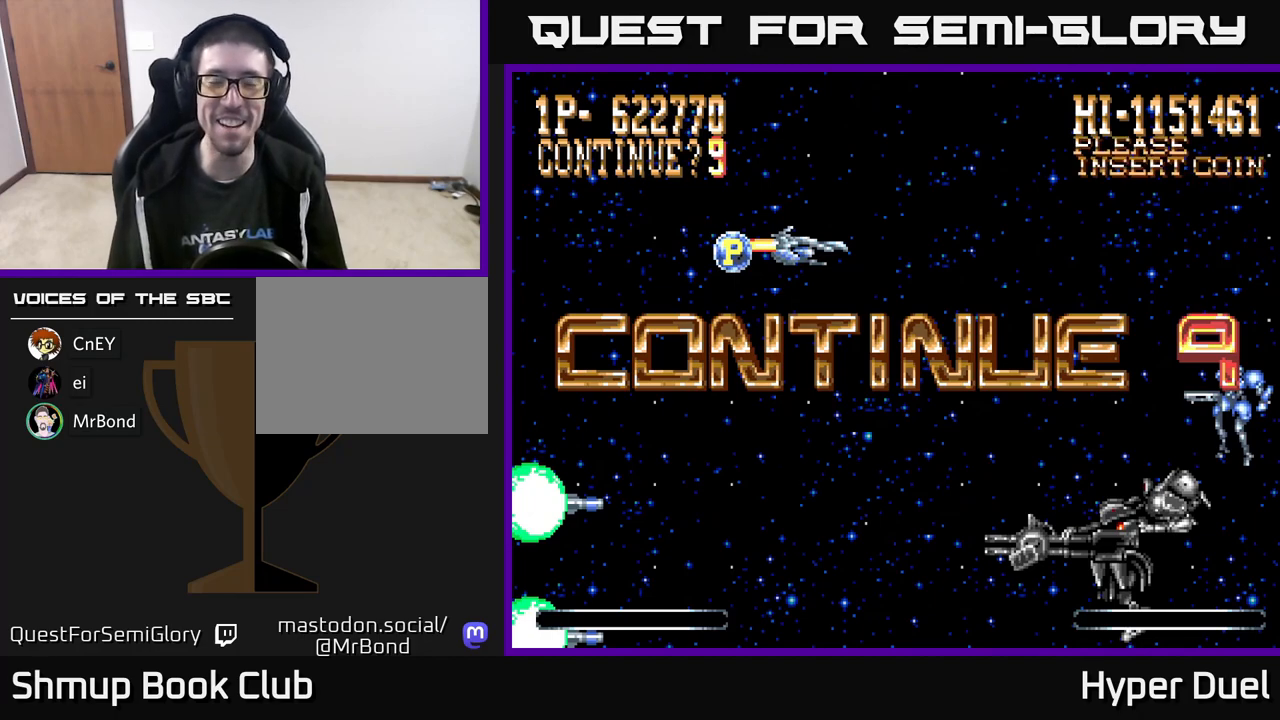
{"buttons": [], "right_stick": "center", "events": []}
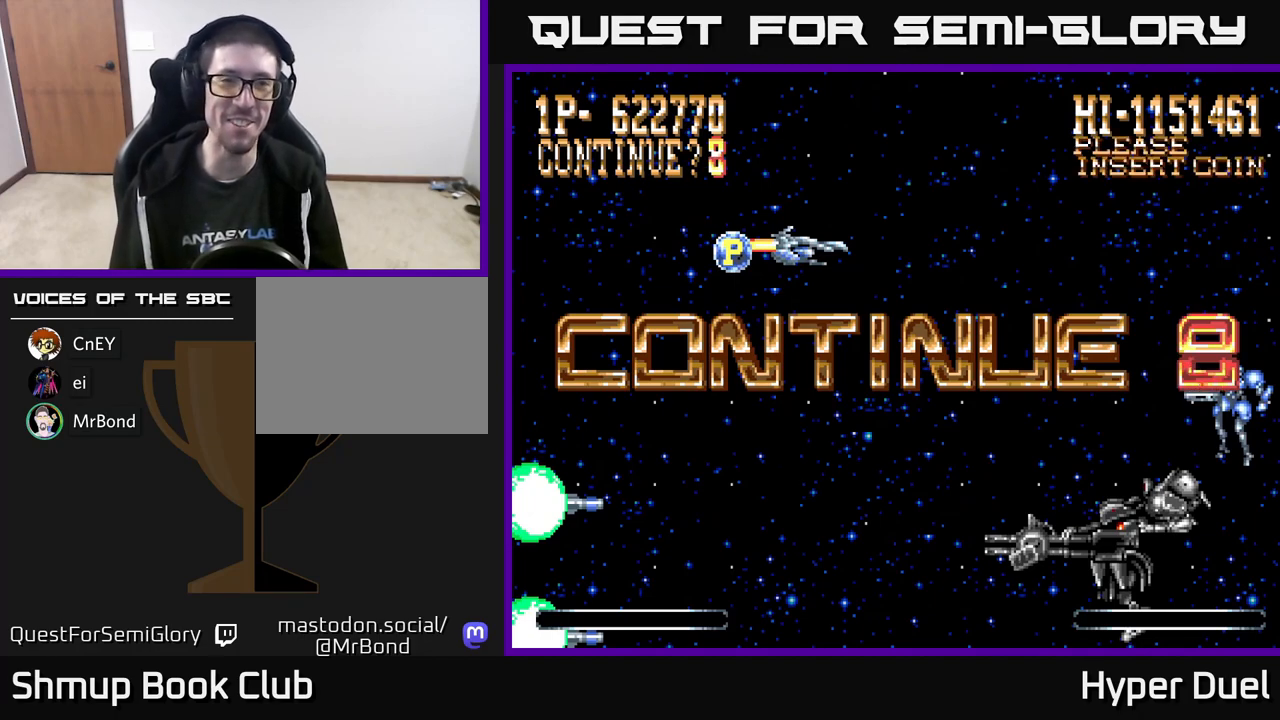
{"buttons": ["A"], "right_stick": "center", "events": [[417, "A", "down"]]}
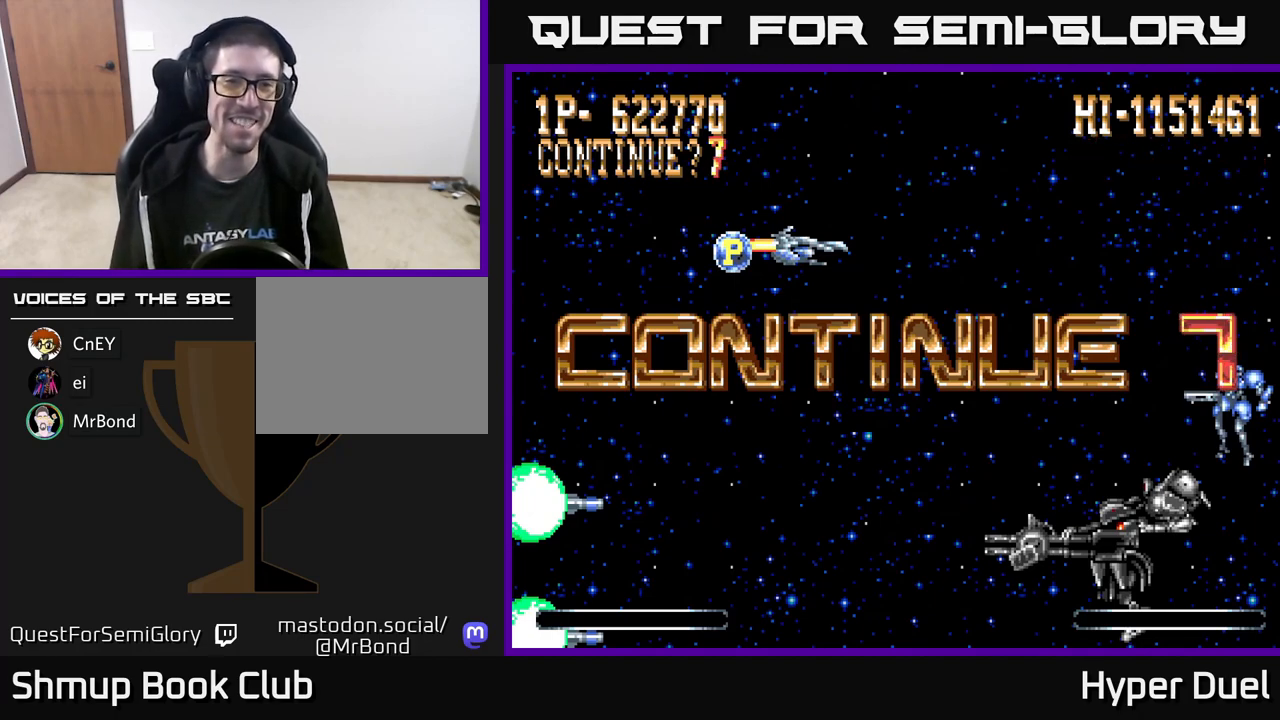
{"buttons": [], "right_stick": "center", "events": [[17, "A", "up"]]}
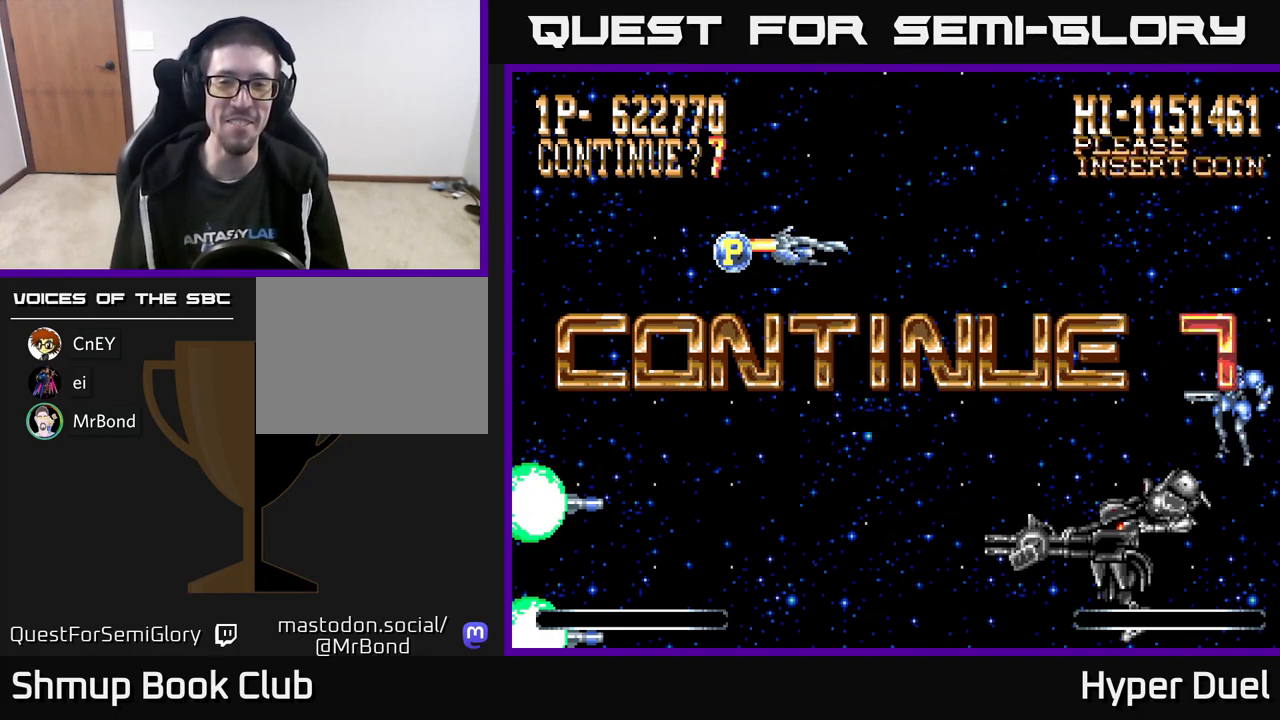
{"buttons": [], "right_stick": "center", "events": [[17, "A", "down"], [100, "A", "up"], [350, "A", "down"], [417, "A", "up"]]}
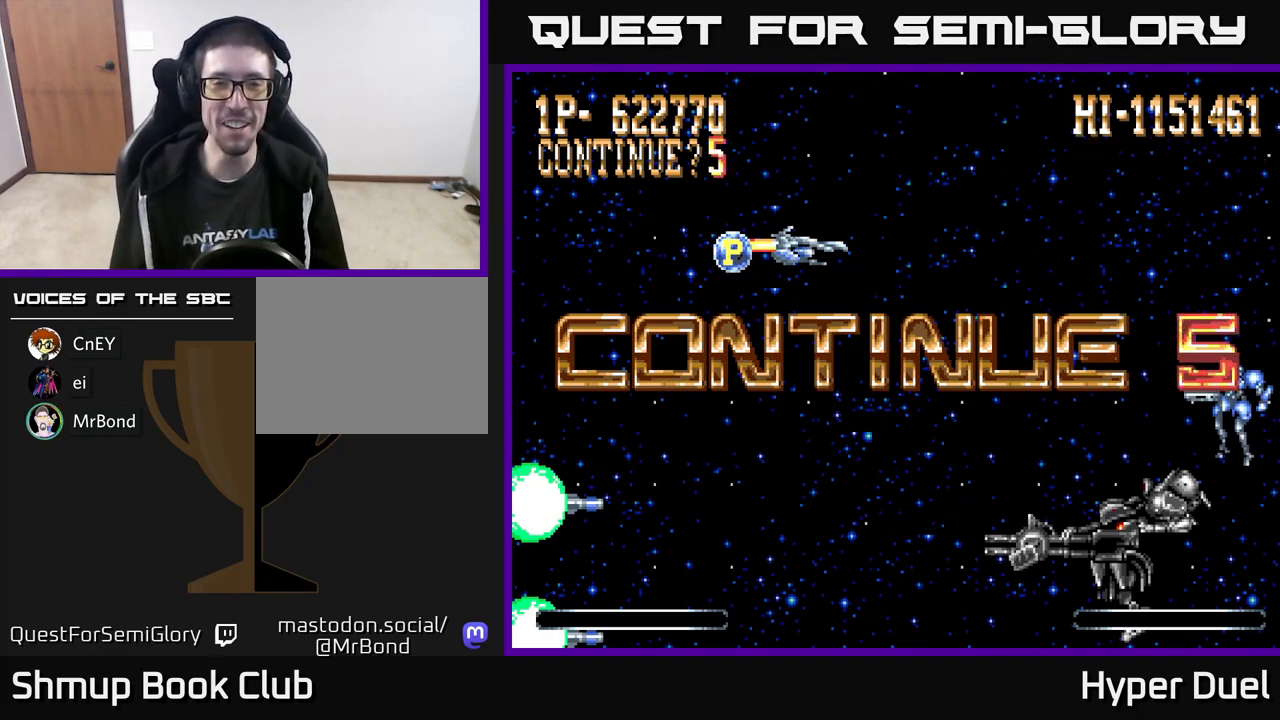
{"buttons": [], "right_stick": "center", "events": []}
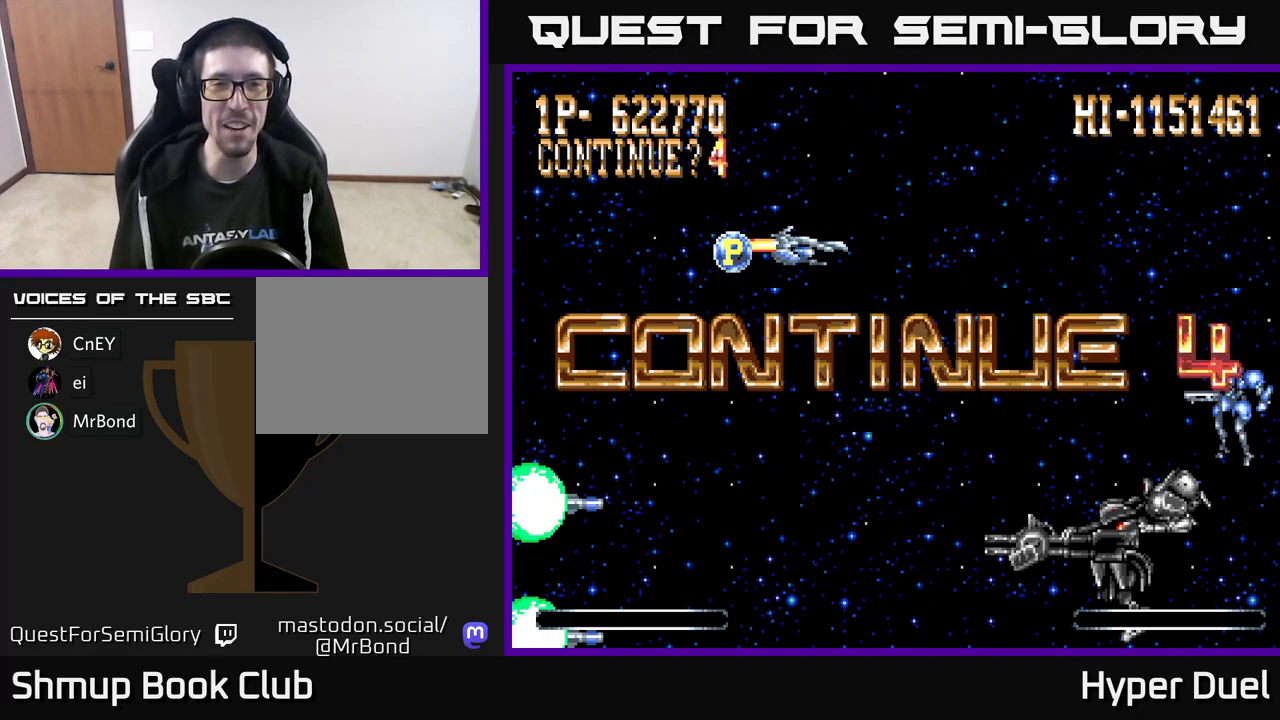
{"buttons": [], "right_stick": "center", "events": [[33, "A", "down"], [100, "A", "up"], [250, "A", "down"], [317, "A", "up"], [433, "A", "down"], [483, "A", "up"]]}
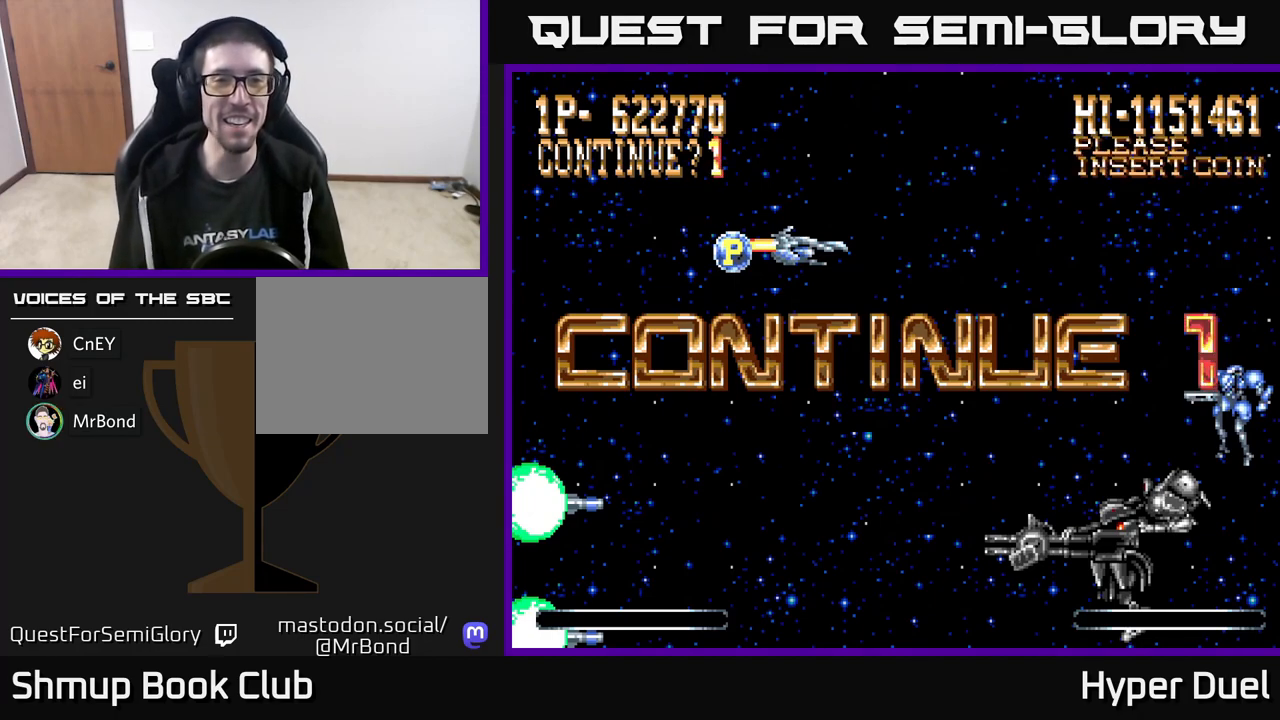
{"buttons": ["A"], "right_stick": "center", "events": [[83, "A", "down"], [133, "A", "up"], [267, "A", "down"], [350, "A", "up"], [483, "A", "down"]]}
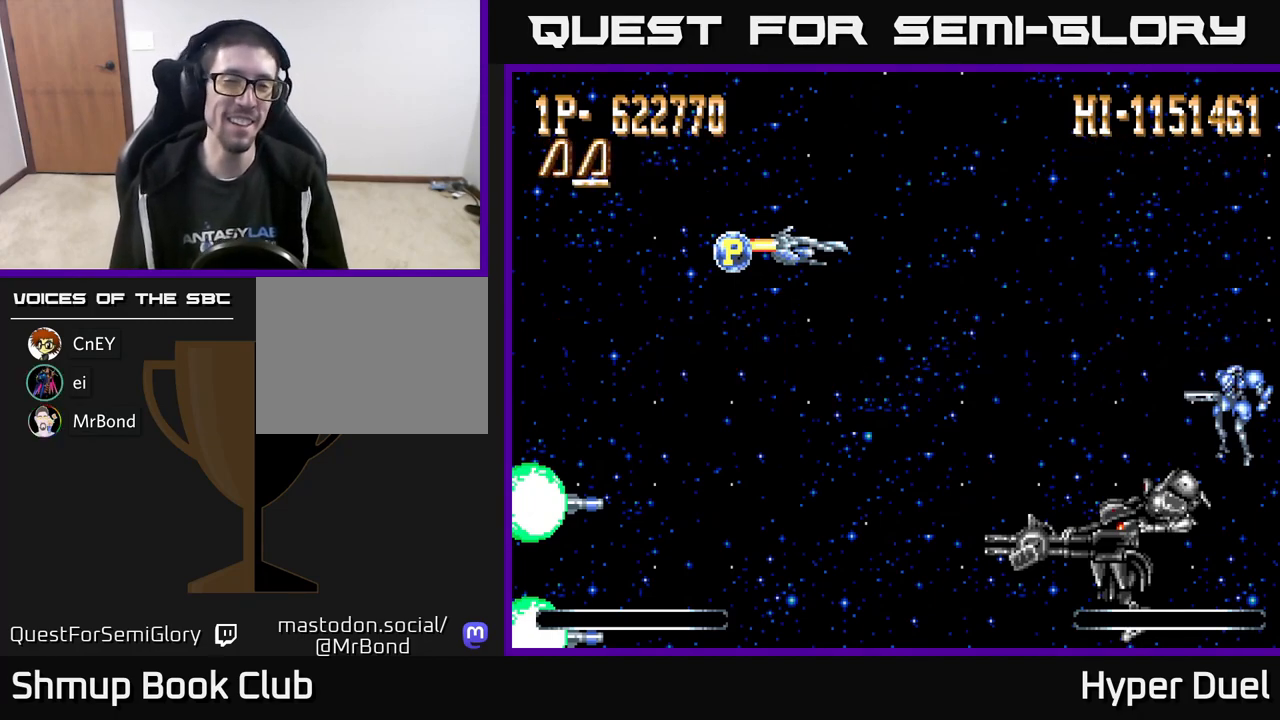
{"buttons": ["A"], "right_stick": "center", "events": [[67, "A", "up"], [483, "A", "down"]]}
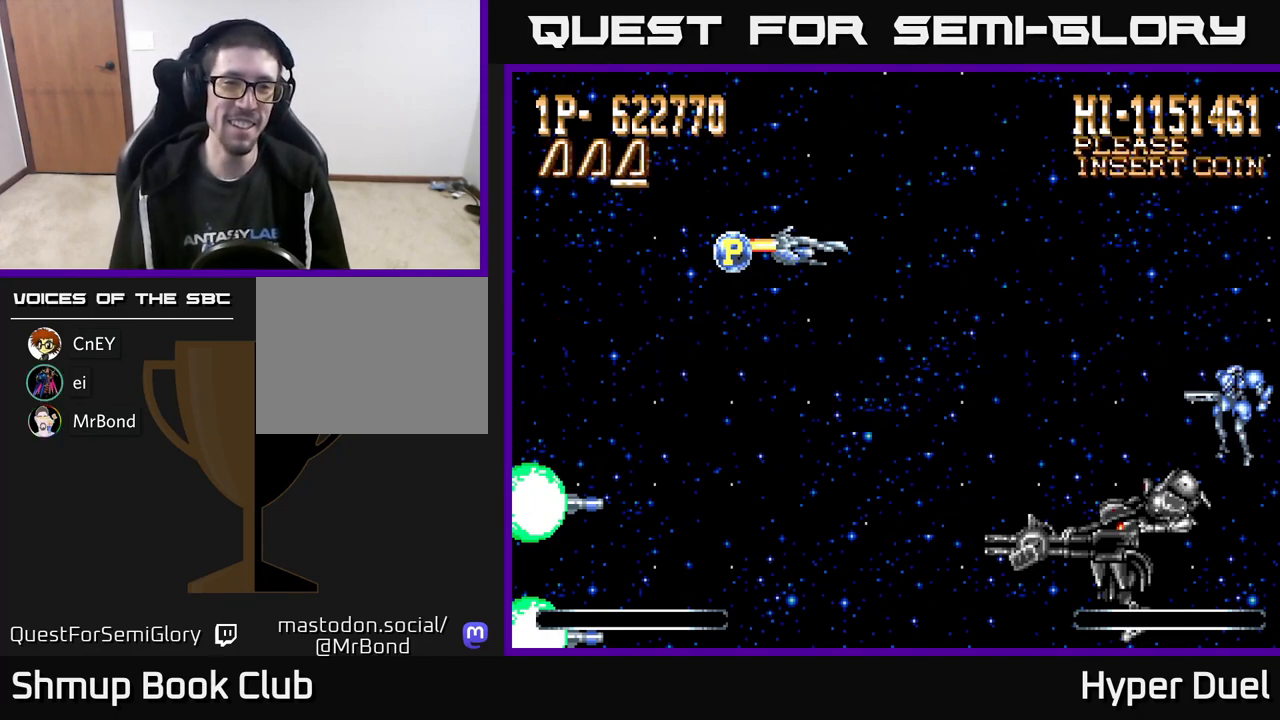
{"buttons": [], "right_stick": "center", "events": [[50, "A", "up"], [133, "A", "down"], [183, "A", "up"], [267, "A", "down"], [333, "A", "up"], [400, "A", "down"], [467, "A", "up"]]}
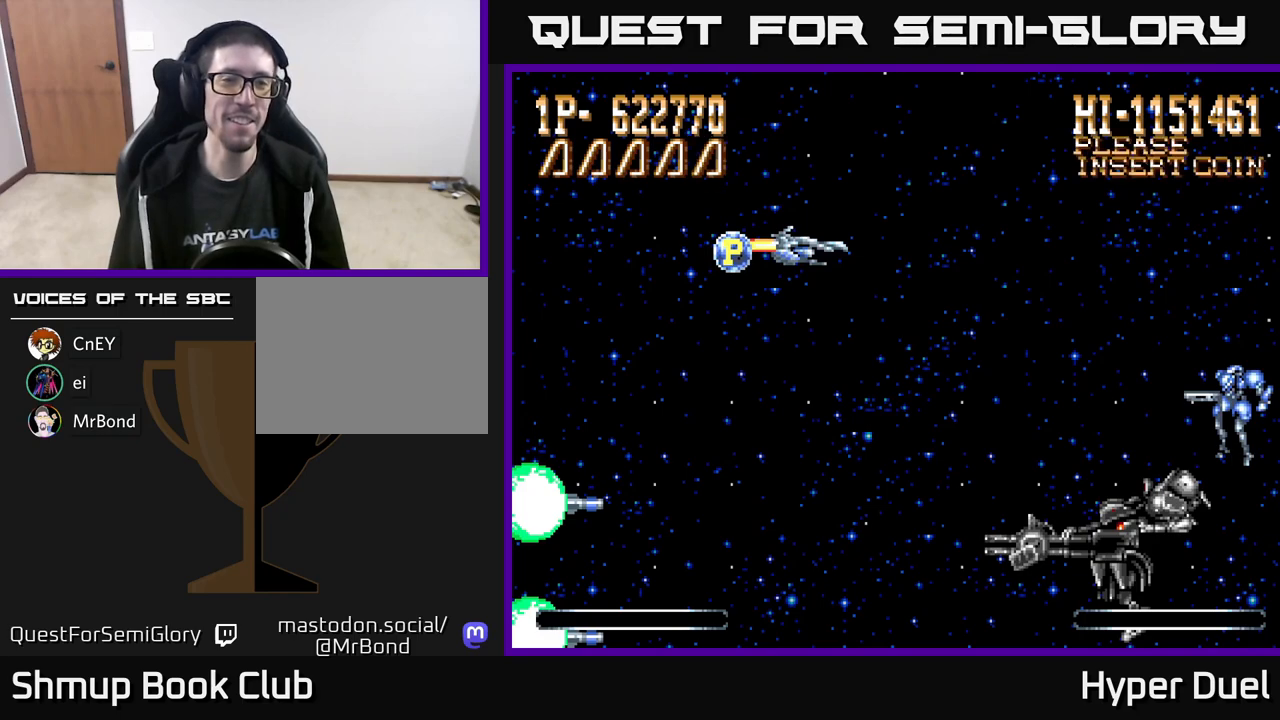
{"buttons": [], "right_stick": "center", "events": [[33, "A", "down"], [117, "A", "up"], [183, "A", "down"], [267, "A", "up"], [350, "A", "down"], [433, "A", "up"]]}
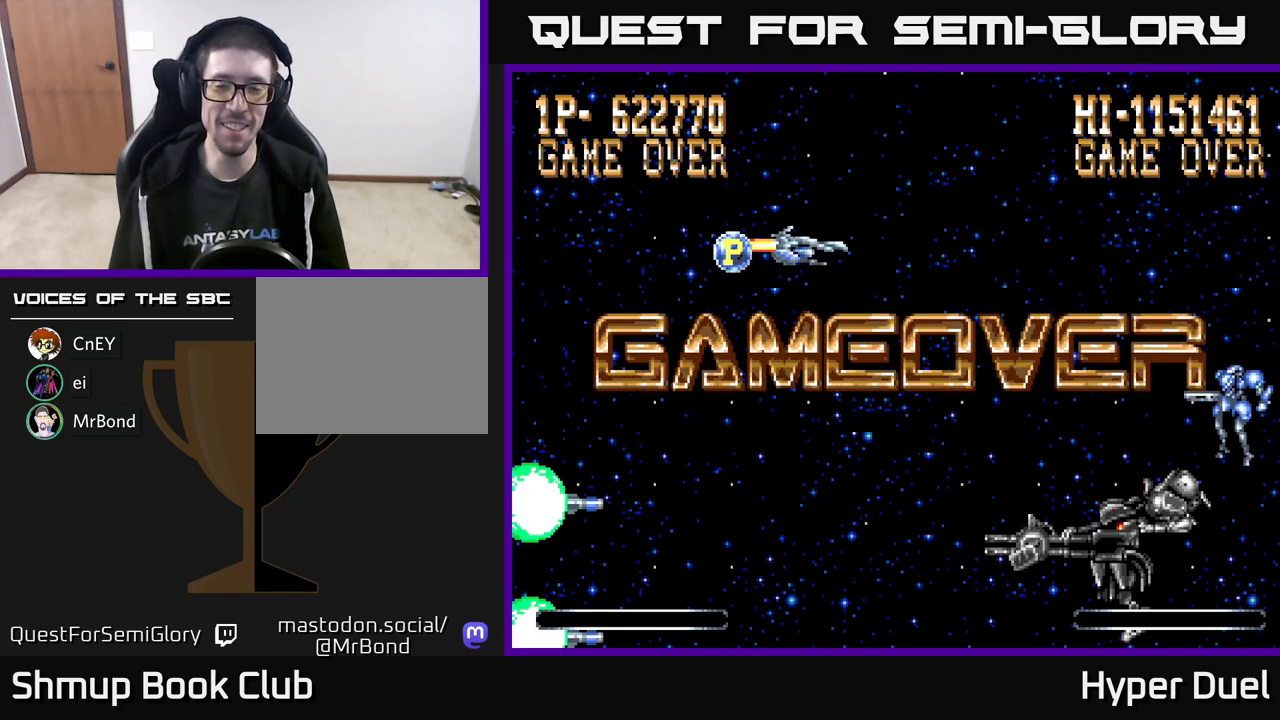
{"buttons": [], "right_stick": "center", "events": []}
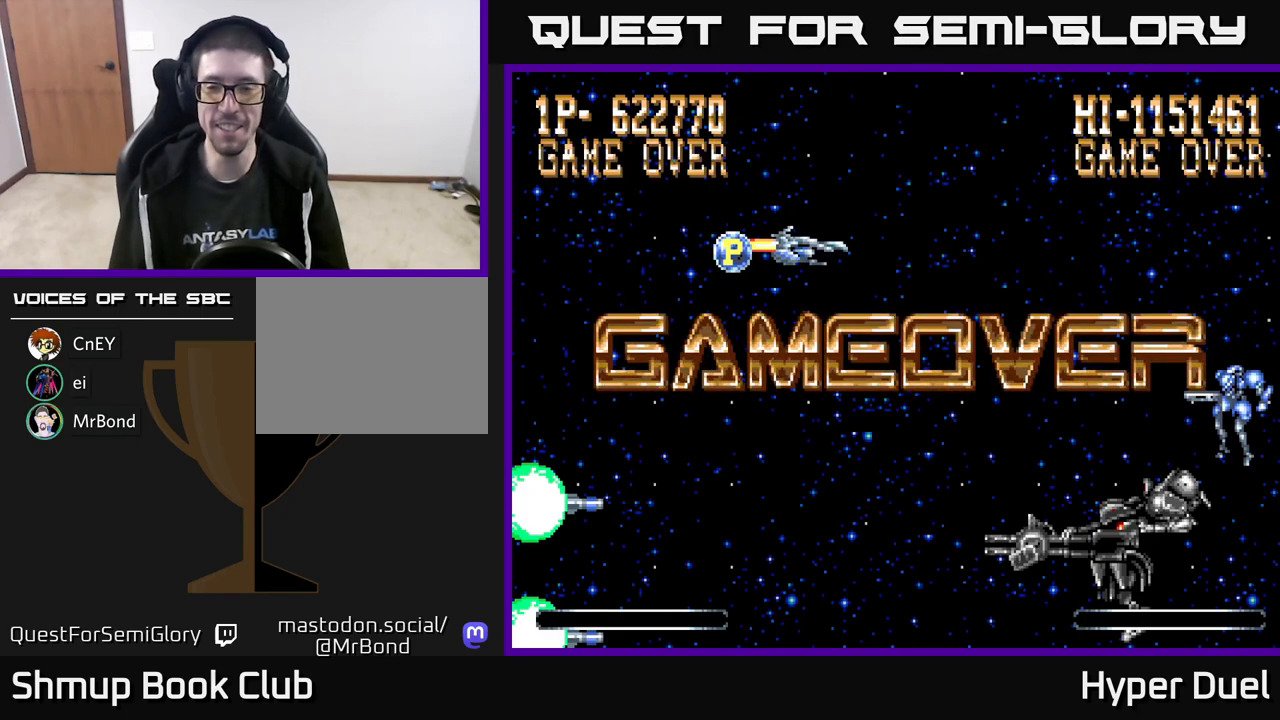
{"buttons": [], "right_stick": "center", "events": []}
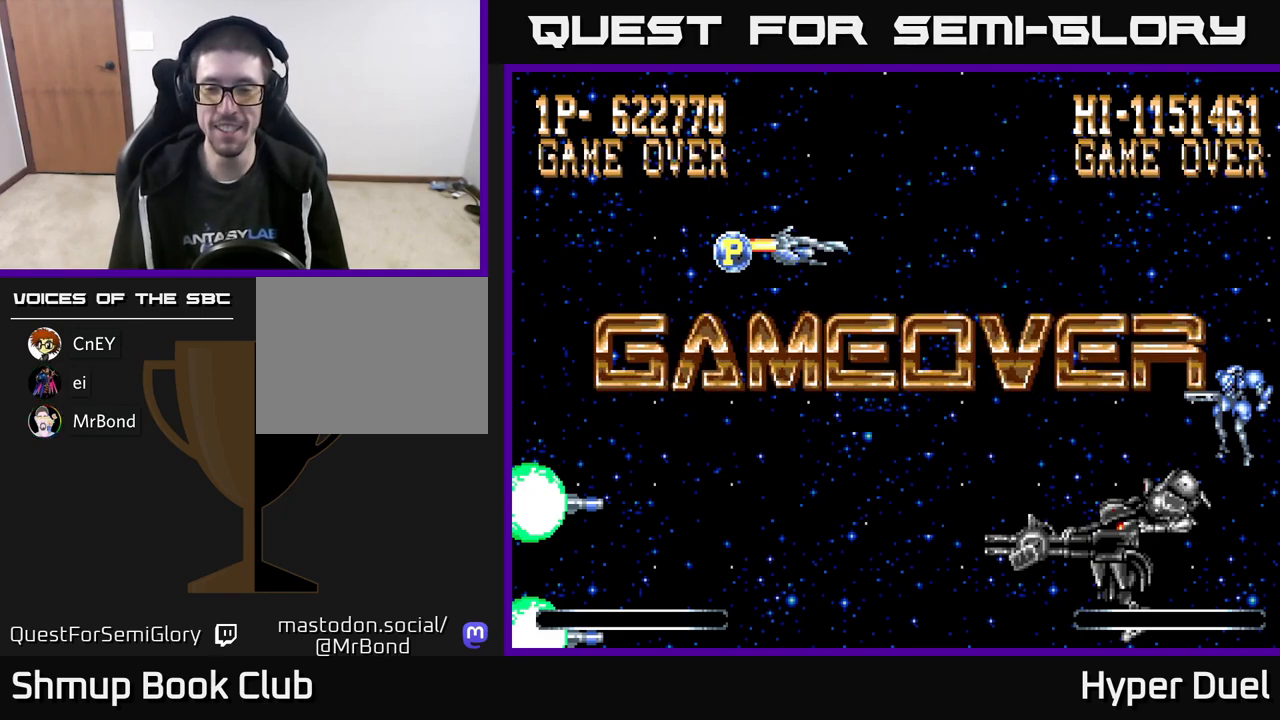
{"buttons": [], "right_stick": "center", "events": []}
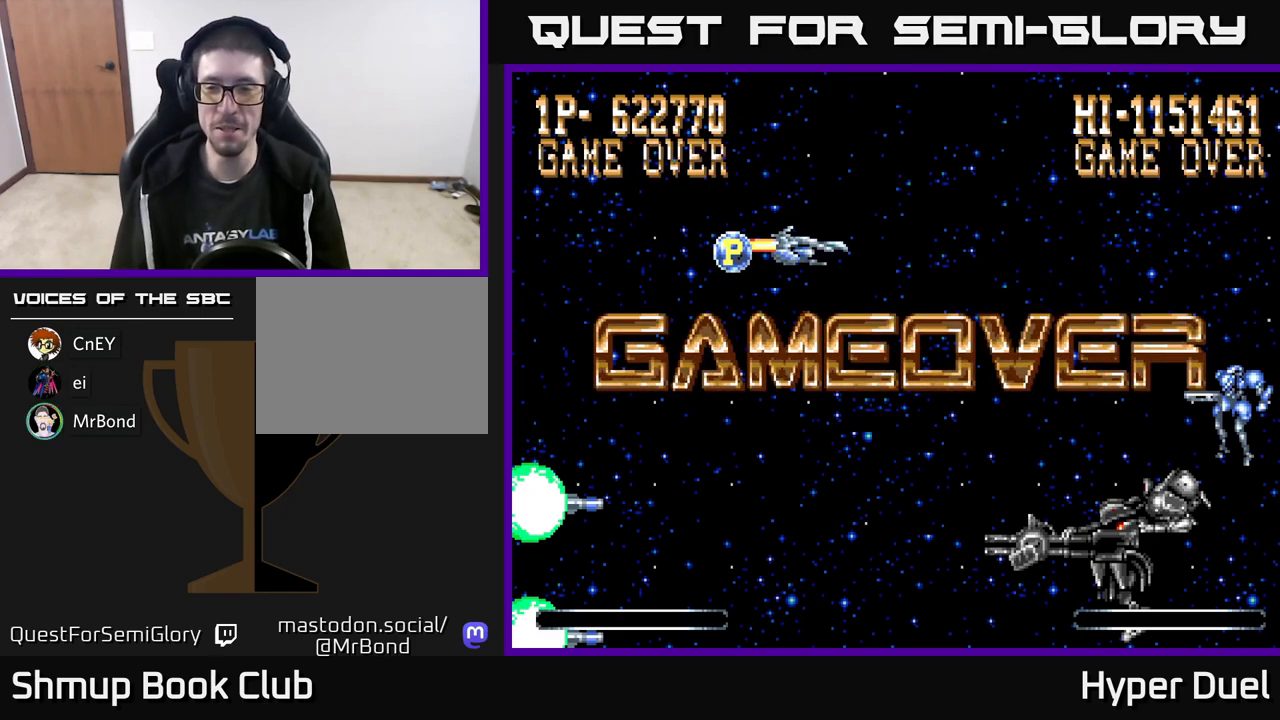
{"buttons": [], "right_stick": "center", "events": []}
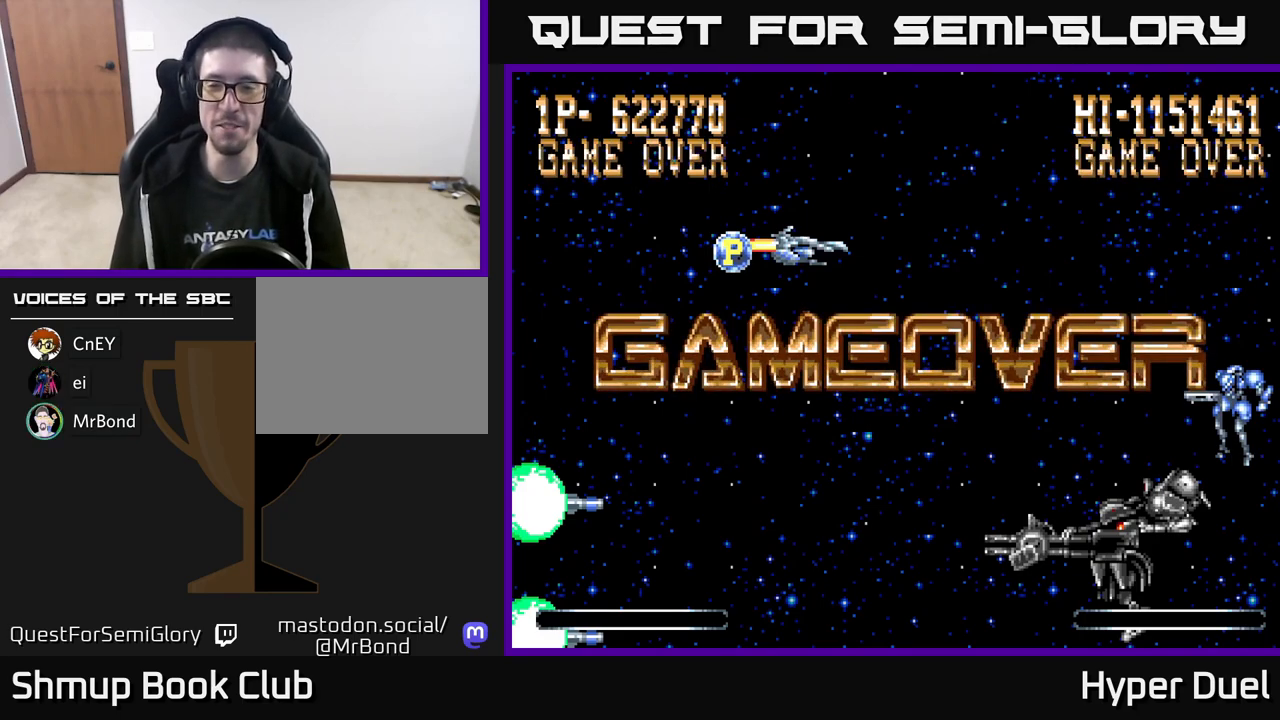
{"buttons": [], "right_stick": "center", "events": []}
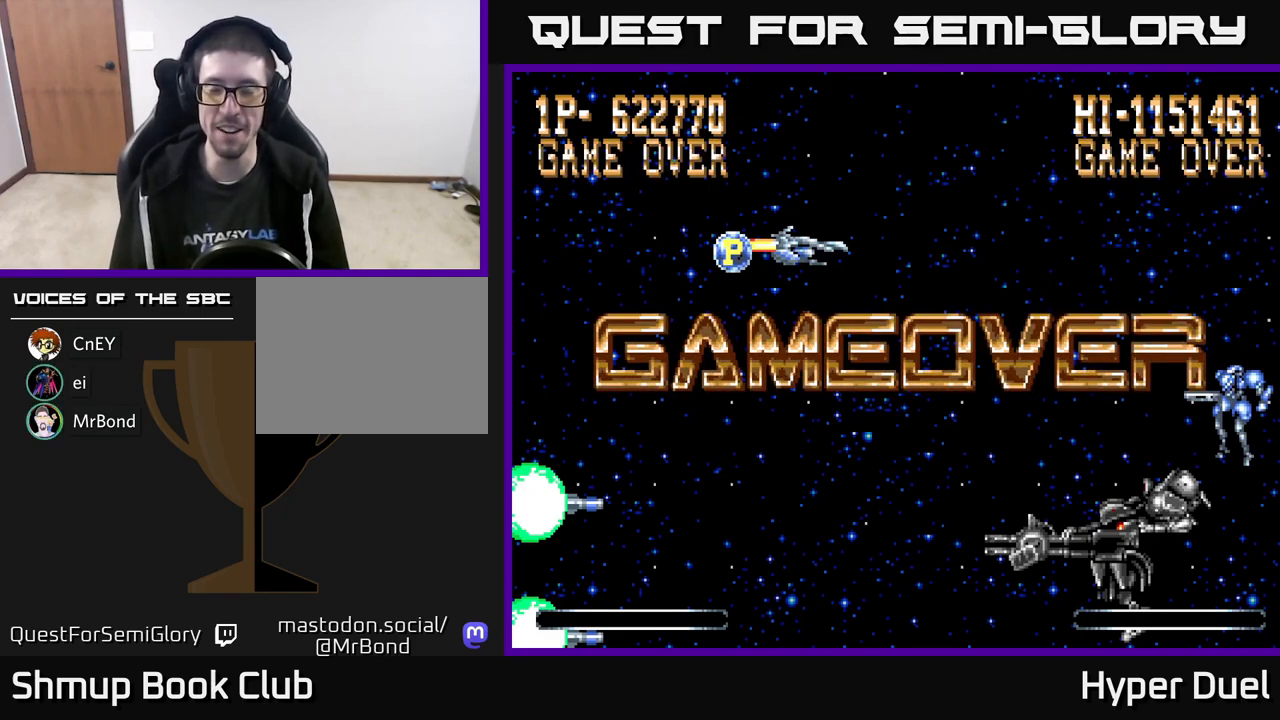
{"buttons": [], "right_stick": "center", "events": []}
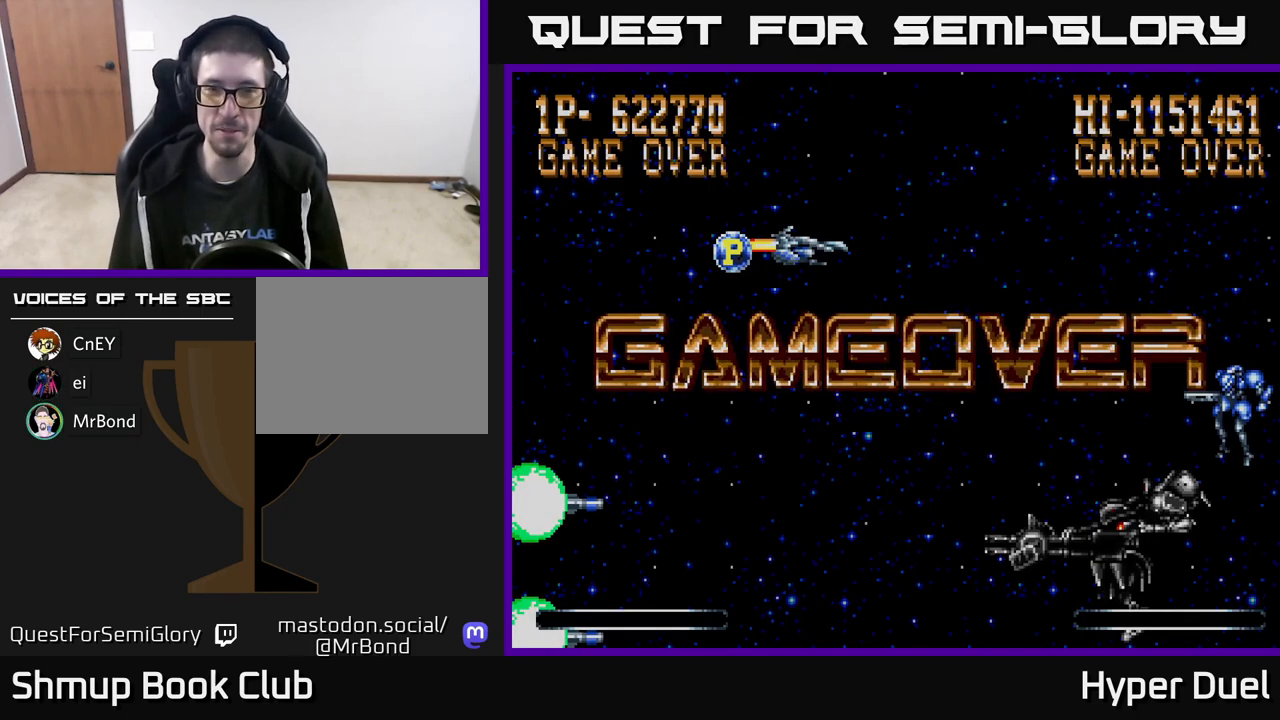
{"buttons": [], "right_stick": "center", "events": []}
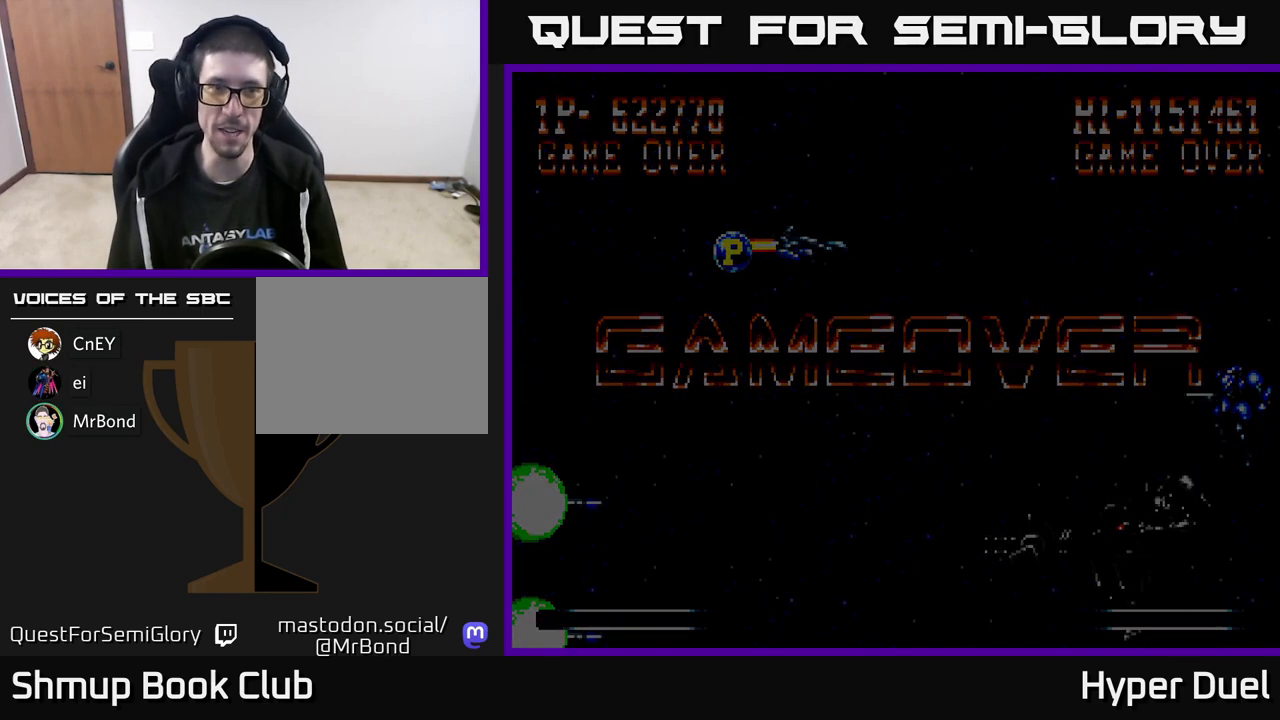
{"buttons": ["A"], "right_stick": "center", "events": [[467, "A", "down"]]}
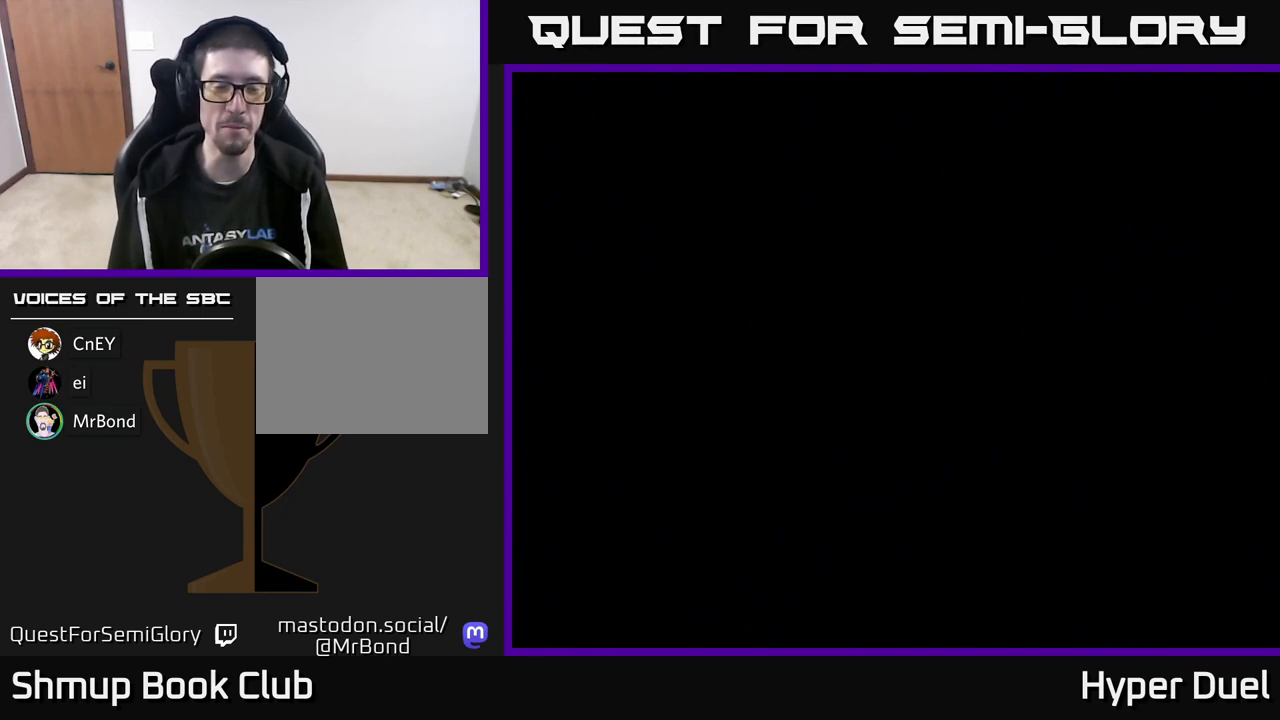
{"buttons": ["A"], "right_stick": "center", "events": [[33, "A", "up"], [183, "A", "down"], [233, "A", "up"], [333, "A", "down"], [417, "A", "up"], [500, "A", "down"]]}
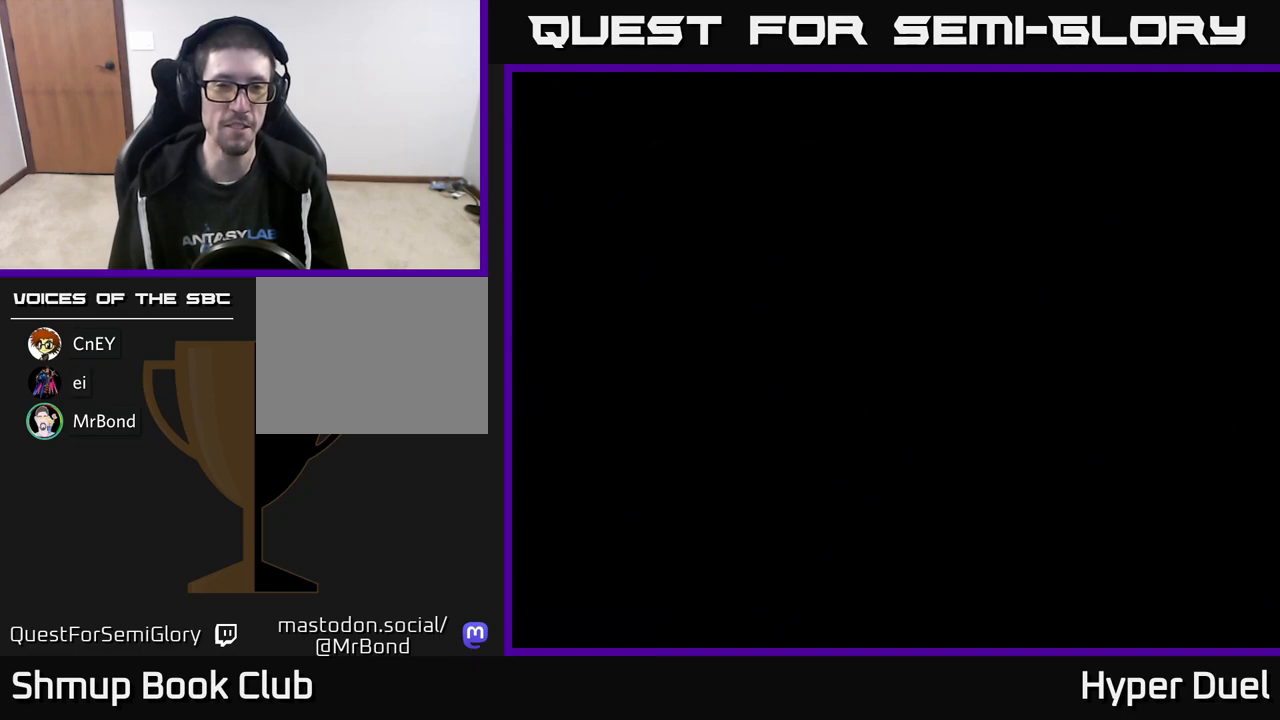
{"buttons": ["A"], "right_stick": "center", "events": [[83, "A", "up"], [150, "A", "down"], [200, "A", "up"], [283, "A", "down"], [367, "A", "up"], [450, "A", "down"]]}
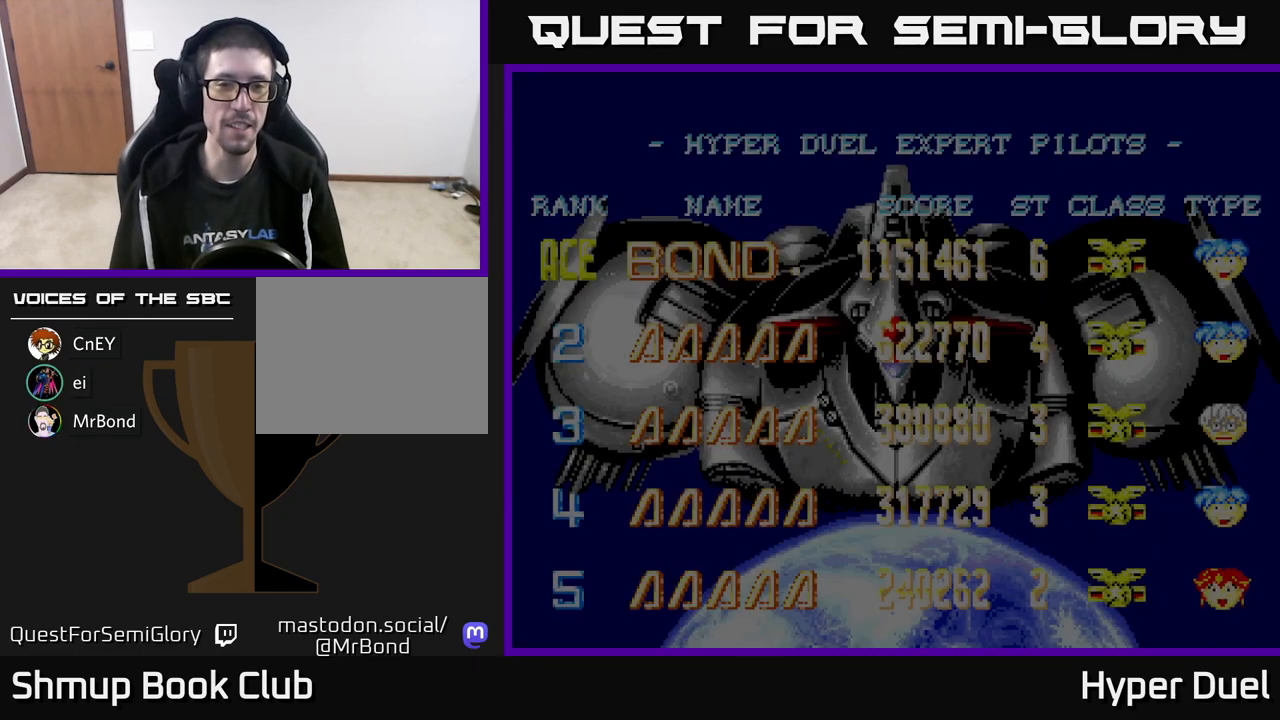
{"buttons": [], "right_stick": "center", "events": [[17, "A", "up"], [133, "A", "down"], [217, "A", "up"], [350, "A", "down"], [400, "A", "up"]]}
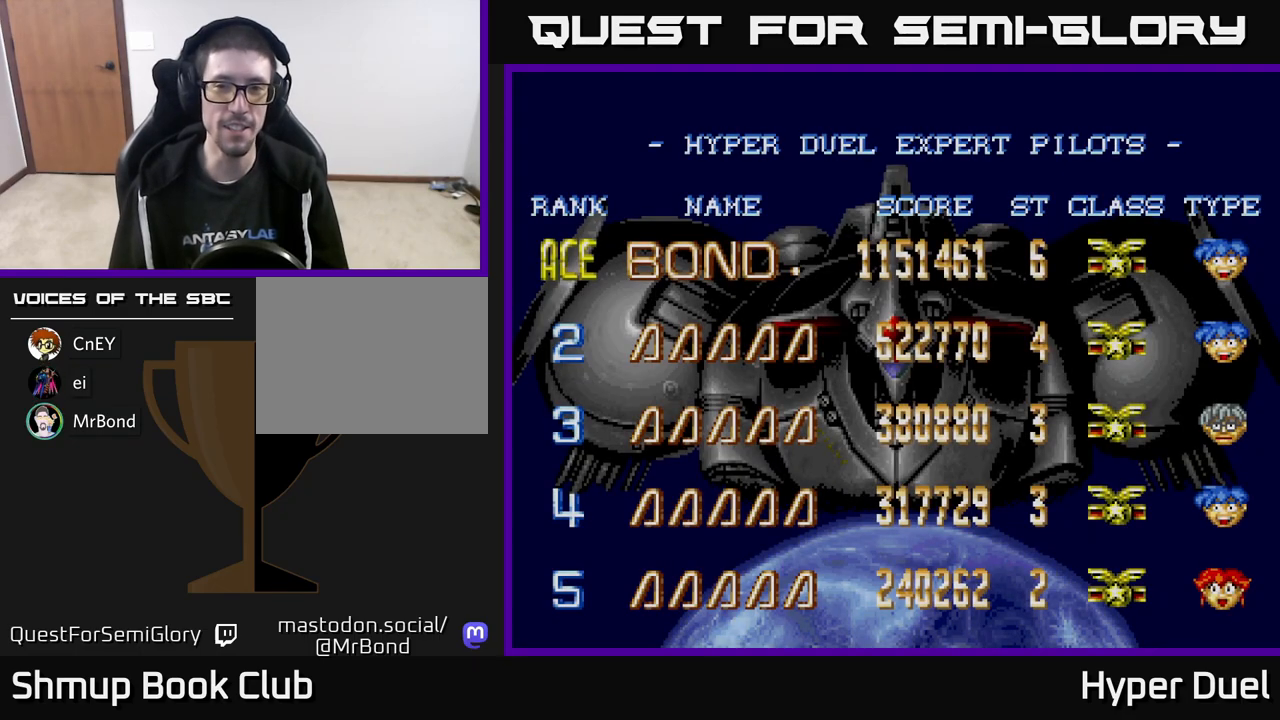
{"buttons": [], "right_stick": "center", "events": []}